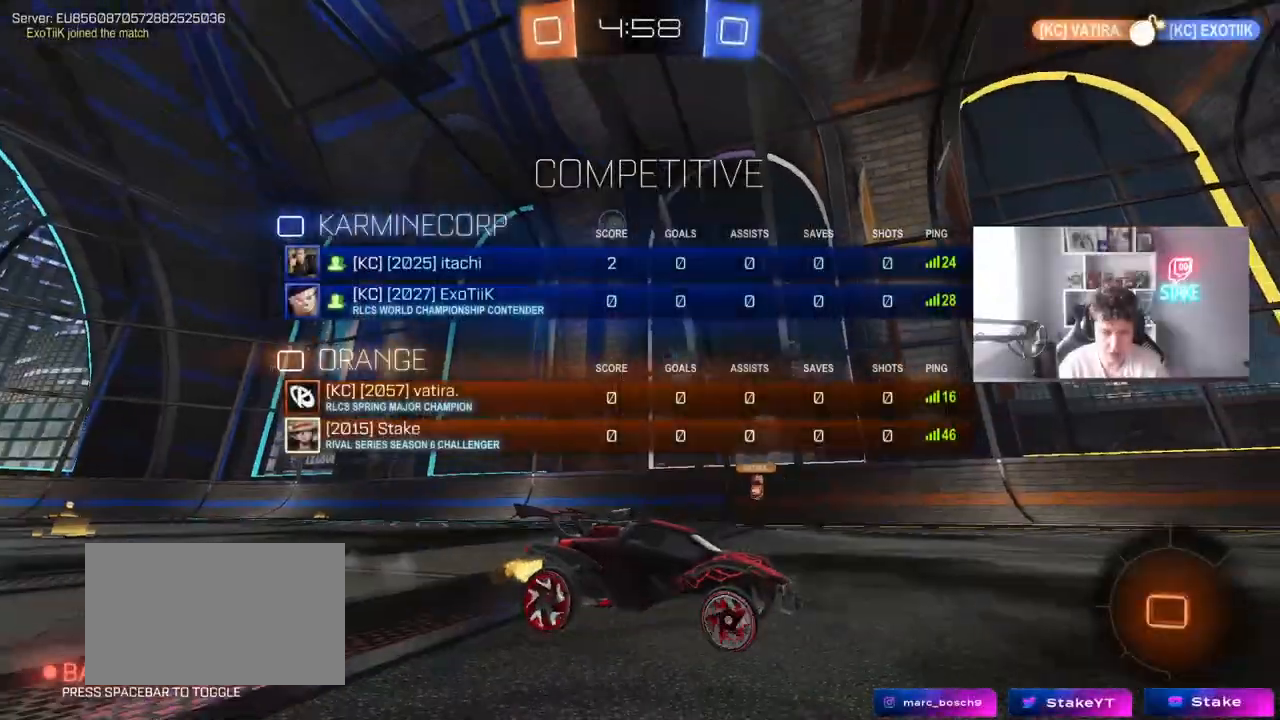
Gameplay with keyboard and mouse; each line is a JSON object with the keys and mouse buttons held at the frame after it. "events" lists presses ("down") and releases ("up") of "1", "2", "3", "4", "5", "a", "alt", "c", "caps_lock", "ctrl", "d", "e", "f", "g", "q", "r", "s", "shift", "space", "t", "tab", "v", "w", "x", "z", "mouse_left", "mouse_wheel" and "mouse_right" between this image and that frame as [ms after this image, input, new state], when the widget could be followed in between. "mouse_left", "mouse_wheel", "mouse_right" = the "left", "wheel", "right" buttons of the "mouse" list. No other keys are recorded. "wheel" means that the mouse wheel is clicked or scrolled. "mouse_move" is the direction in which the mouse moves at that frame (one of eight, or "still"), when it could be read.
{"keys": ["w"], "mouse": ["right"], "mouse_move": "down-left", "events": [[50, "tab", "up"], [150, "a", "down"], [283, "space", "down"], [333, "a", "up"], [433, "mouse_right", "down"], [467, "space", "up"]]}
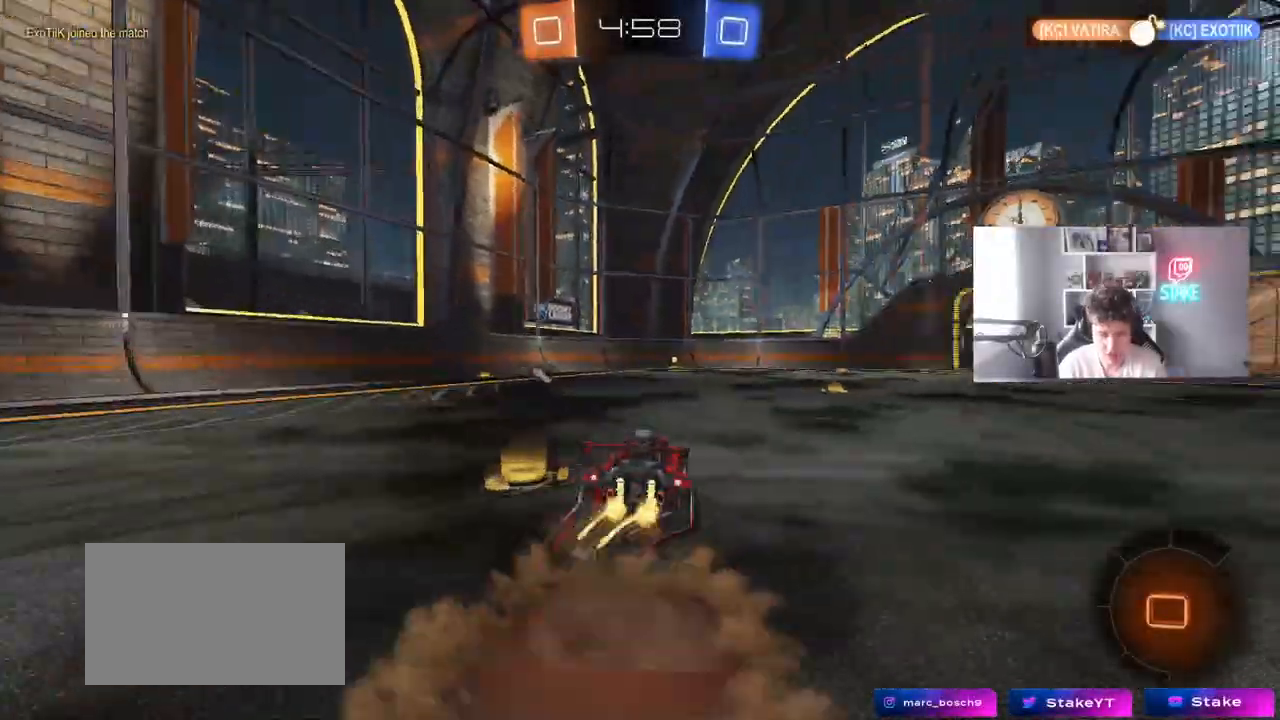
{"keys": ["tab"], "mouse": [], "mouse_move": "still", "events": [[17, "mouse_right", "up"], [67, "mouse_right", "down"], [217, "tab", "down"], [250, "mouse_right", "up"], [300, "space", "down"], [350, "w", "up"], [450, "space", "up"]]}
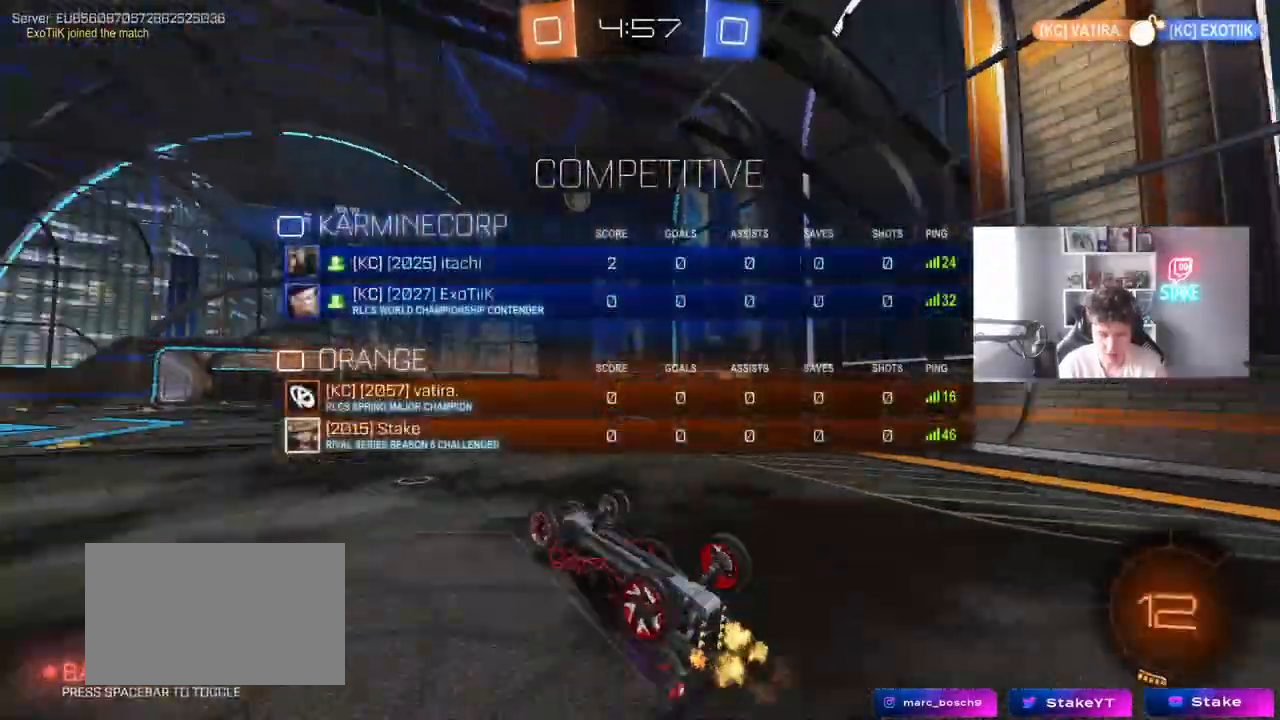
{"keys": [], "mouse": [], "mouse_move": "still", "events": [[233, "space", "down"], [367, "space", "up"], [367, "tab", "up"]]}
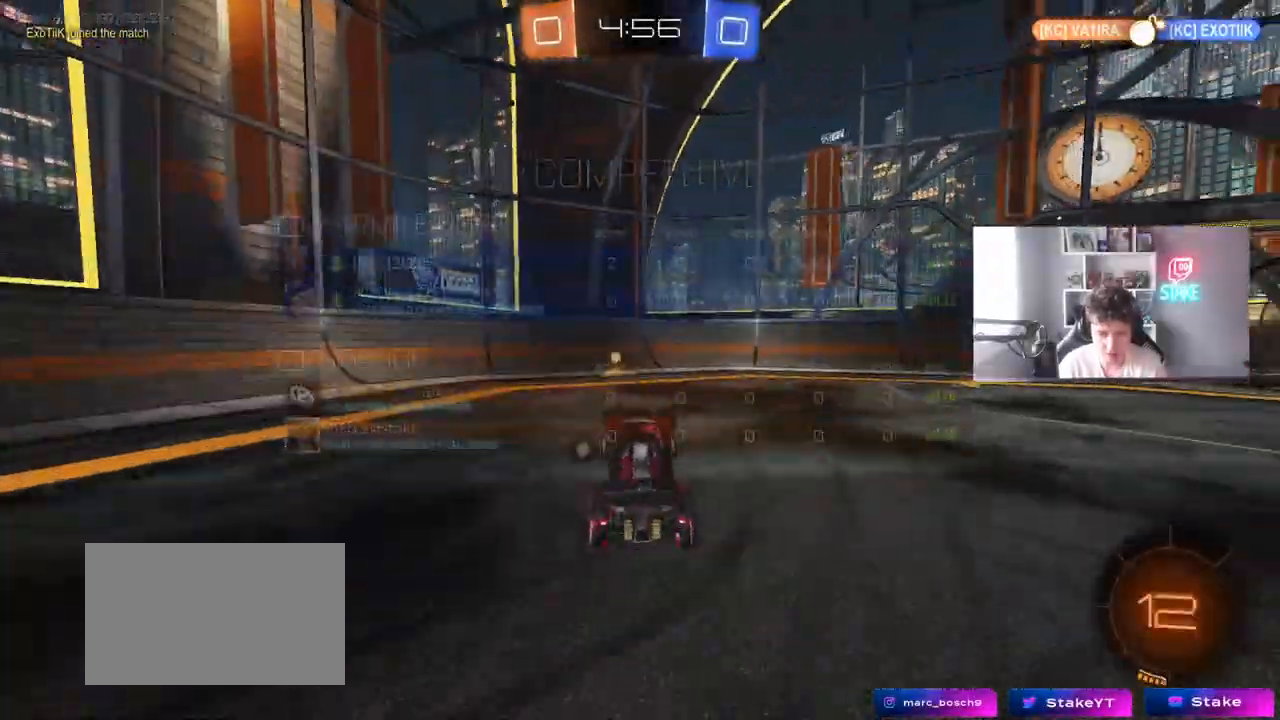
{"keys": ["d", "shift", "w"], "mouse": [], "mouse_move": "still", "events": [[50, "a", "down"], [100, "w", "down"], [200, "mouse_left", "down"], [233, "a", "up"], [233, "space", "down"], [333, "d", "down"], [383, "shift", "down"], [383, "space", "up"], [433, "mouse_left", "up"]]}
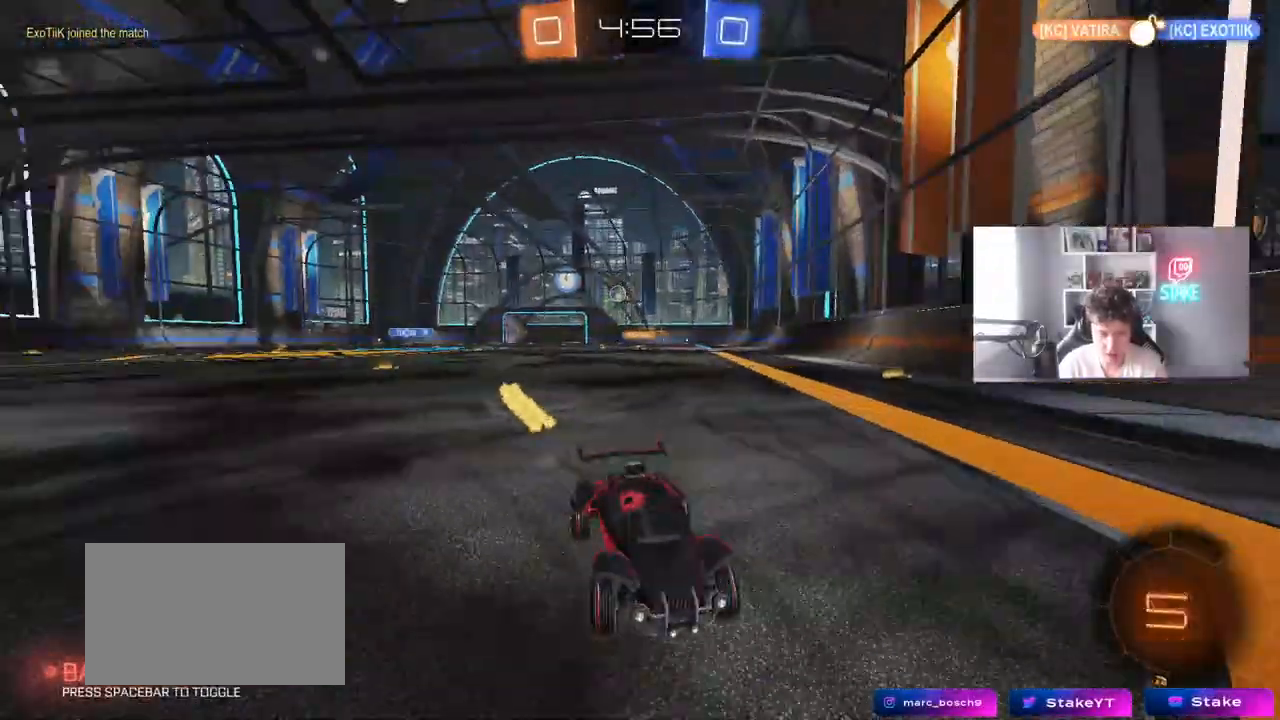
{"keys": ["d", "w"], "mouse": ["left"], "mouse_move": "still", "events": [[117, "shift", "up"], [483, "mouse_left", "down"]]}
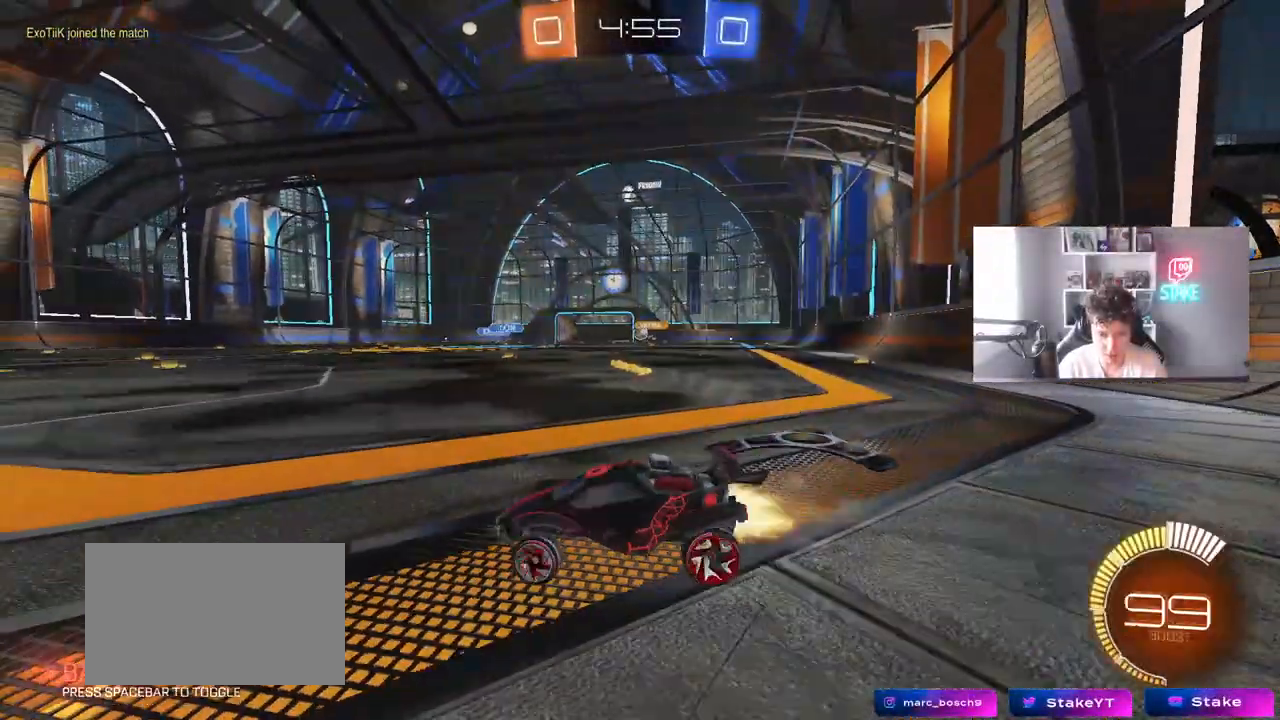
{"keys": ["d", "w"], "mouse": ["left"], "mouse_move": "still", "events": [[183, "mouse_left", "up"], [233, "mouse_left", "down"]]}
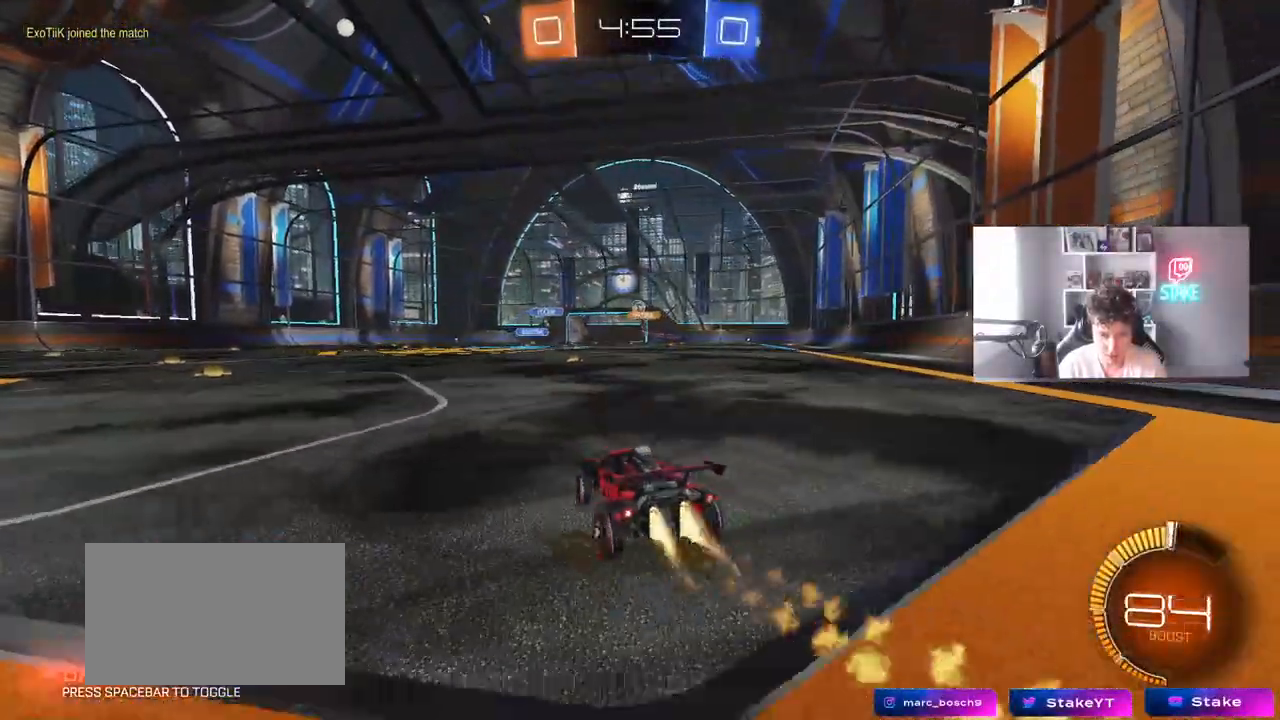
{"keys": ["w"], "mouse": [], "mouse_move": "still", "events": [[100, "d", "up"], [100, "mouse_right", "down"], [383, "mouse_left", "up"], [433, "mouse_right", "up"]]}
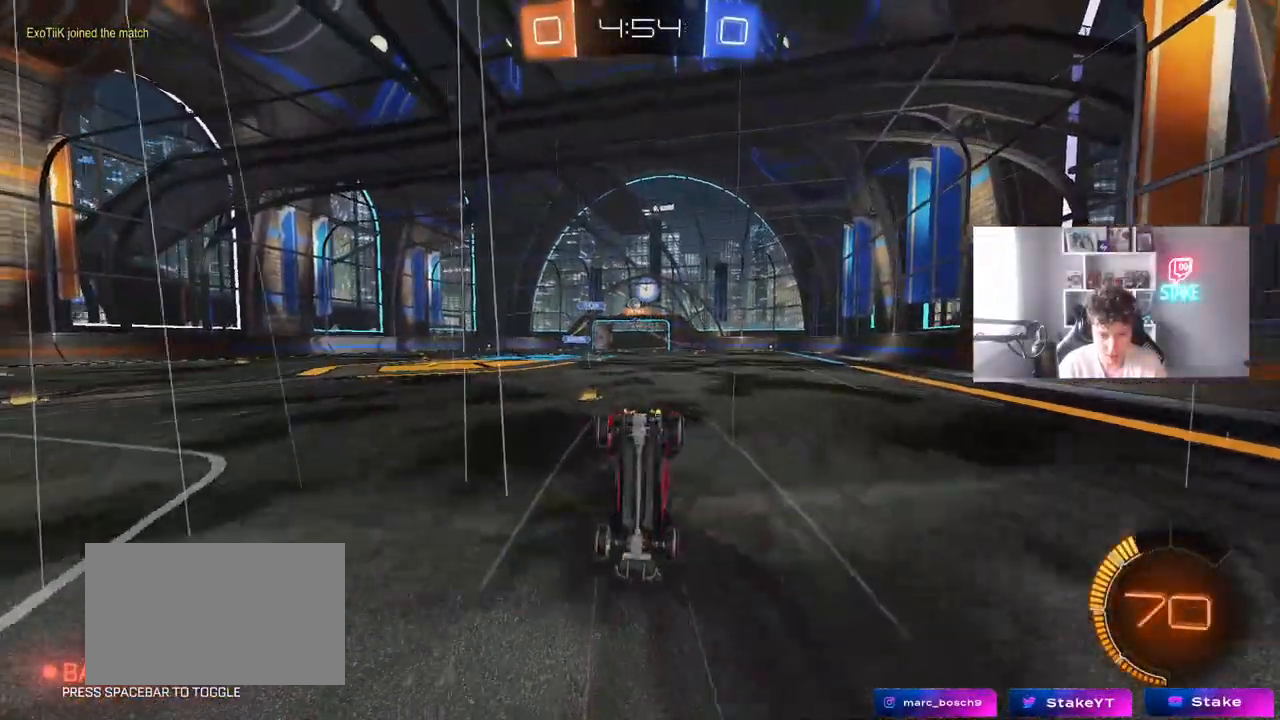
{"keys": [], "mouse": [], "mouse_move": "still", "events": [[67, "a", "down"], [117, "w", "up"], [200, "a", "up"], [400, "a", "down"], [500, "a", "up"]]}
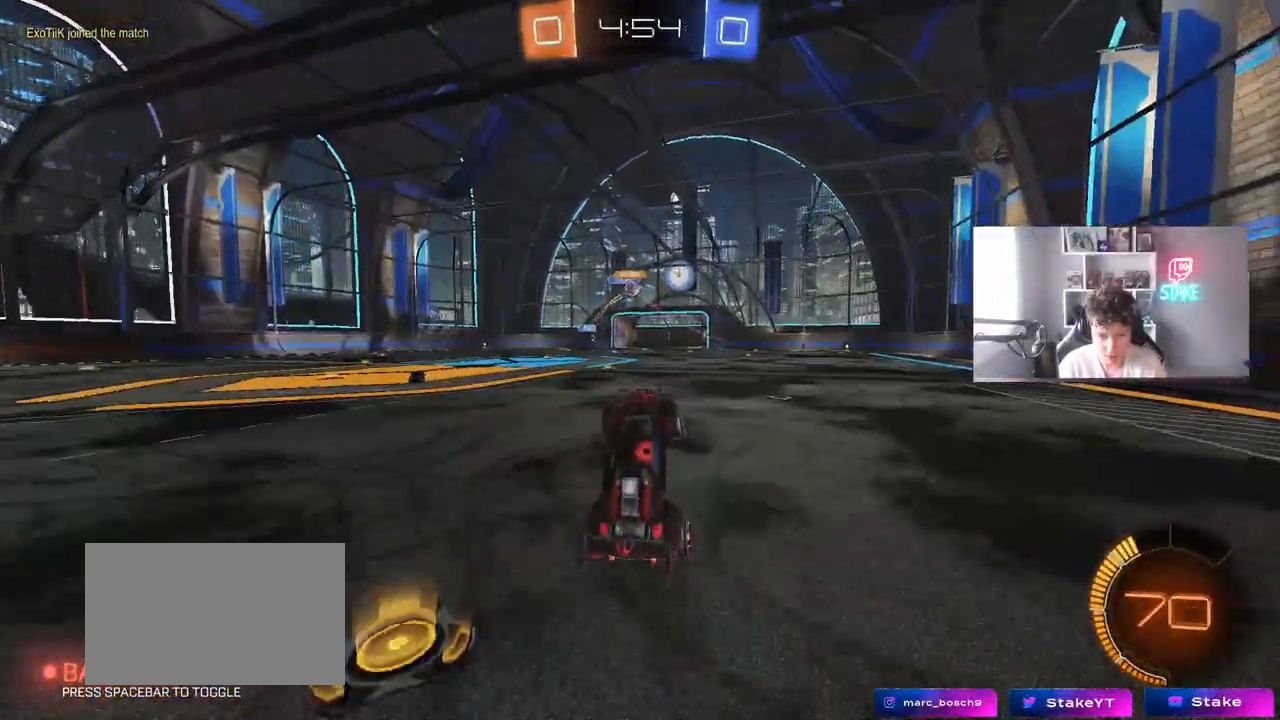
{"keys": ["d", "w"], "mouse": [], "mouse_move": "still", "events": [[33, "d", "down"], [83, "d", "up"], [367, "d", "down"], [367, "w", "down"]]}
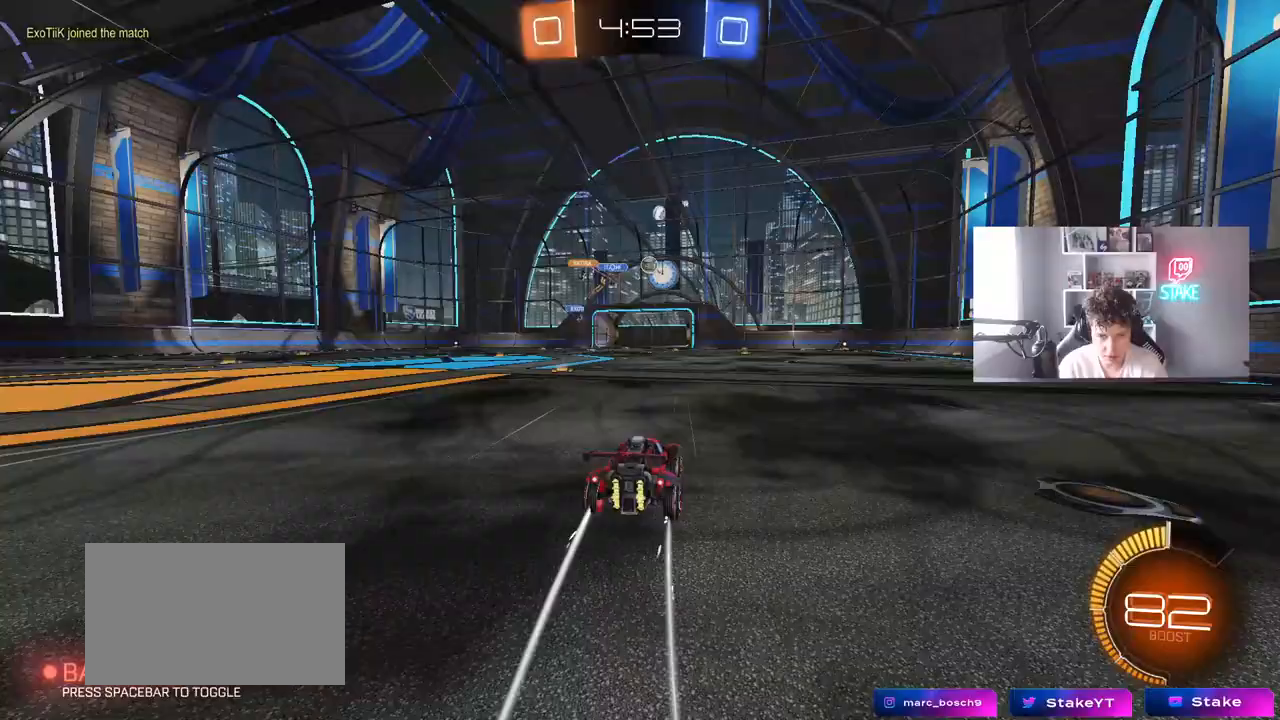
{"keys": ["d", "w"], "mouse": [], "mouse_move": "up-left", "events": [[200, "shift", "down"], [233, "shift", "up"]]}
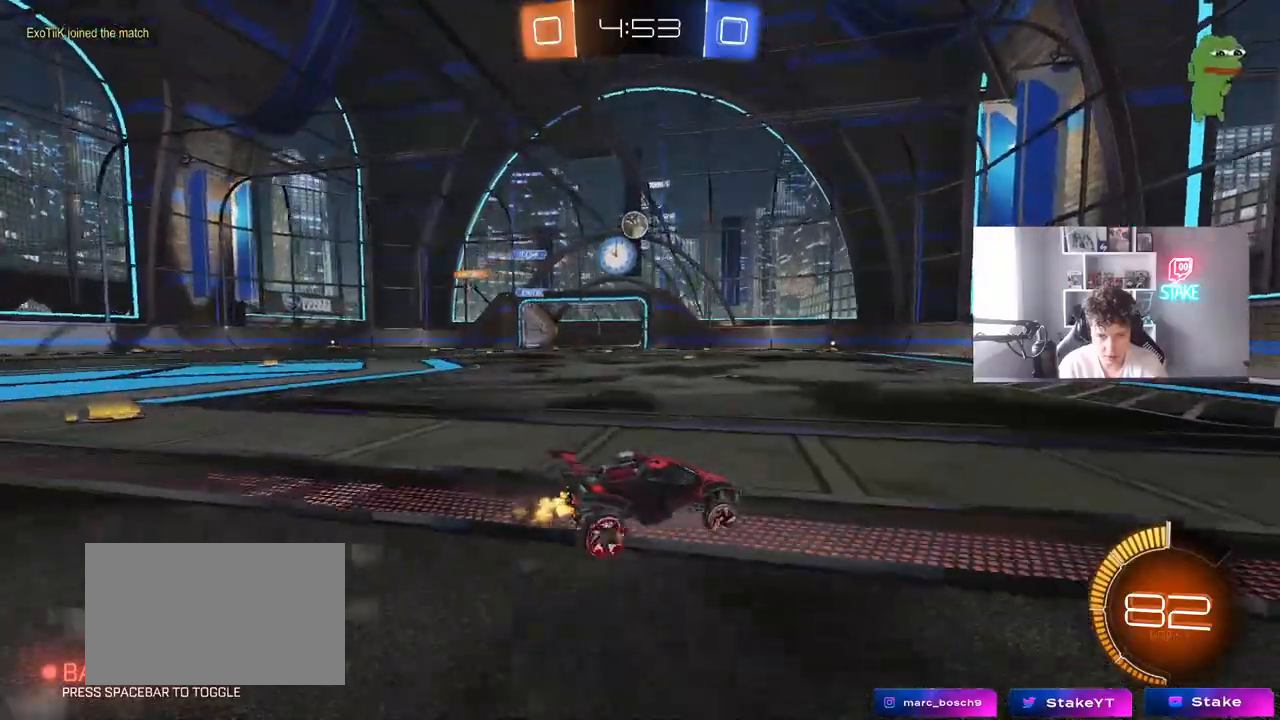
{"keys": ["a", "w"], "mouse": [], "mouse_move": "still", "events": [[17, "d", "up"], [217, "a", "down"]]}
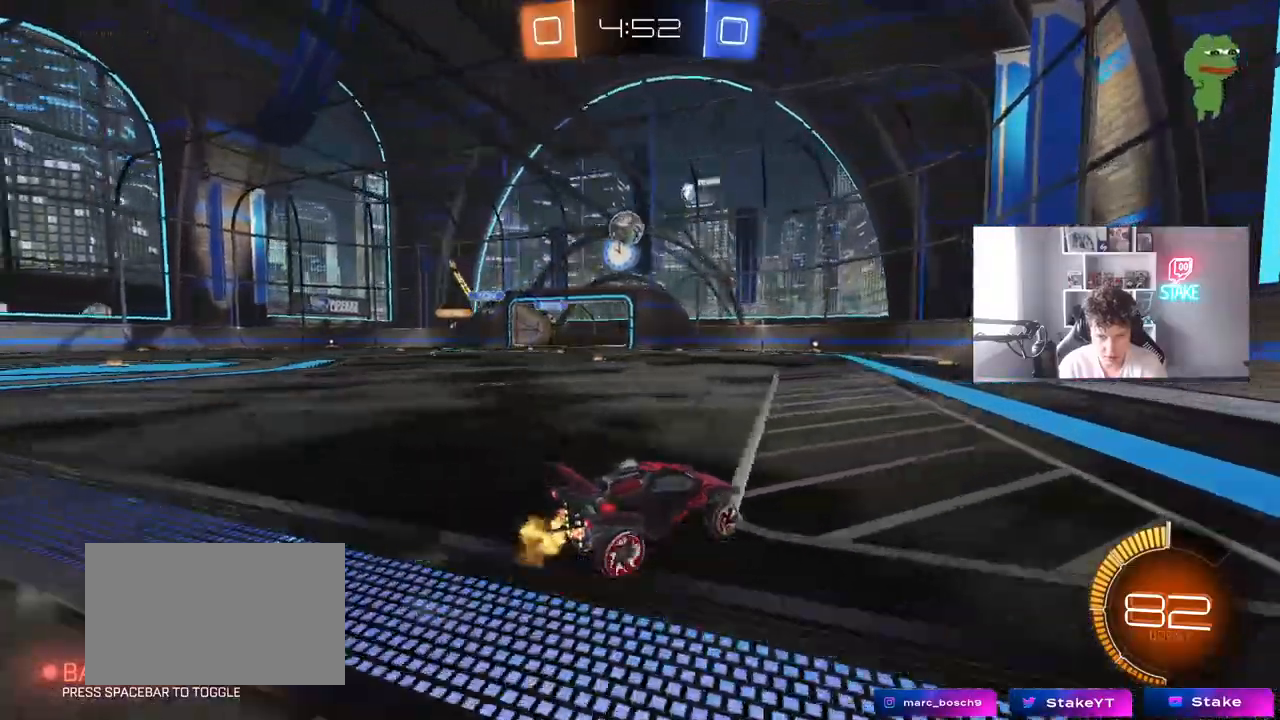
{"keys": ["a", "w"], "mouse": ["left"], "mouse_move": "down-left", "events": [[183, "mouse_left", "down"], [217, "a", "up"], [500, "a", "down"]]}
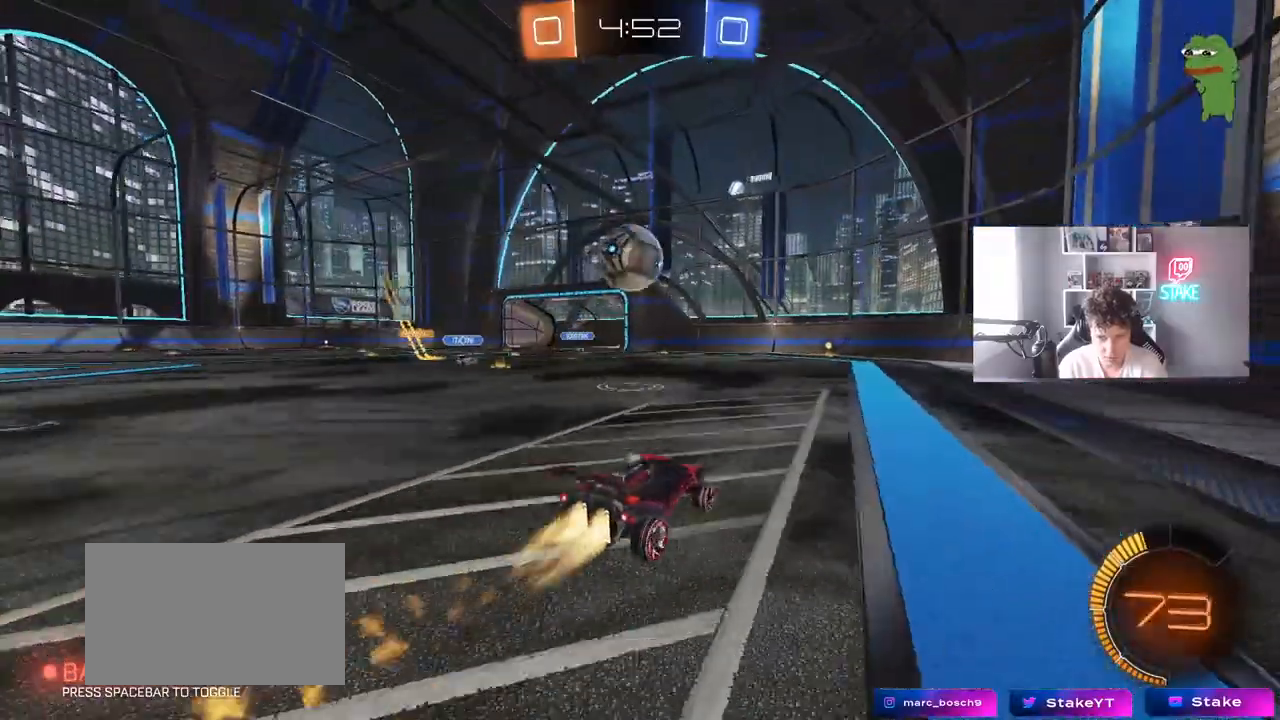
{"keys": ["a", "w"], "mouse": ["left"], "mouse_move": "left", "events": [[183, "a", "up"], [233, "d", "down"], [283, "d", "up"], [433, "mouse_left", "up"], [467, "a", "down"], [467, "mouse_left", "down"]]}
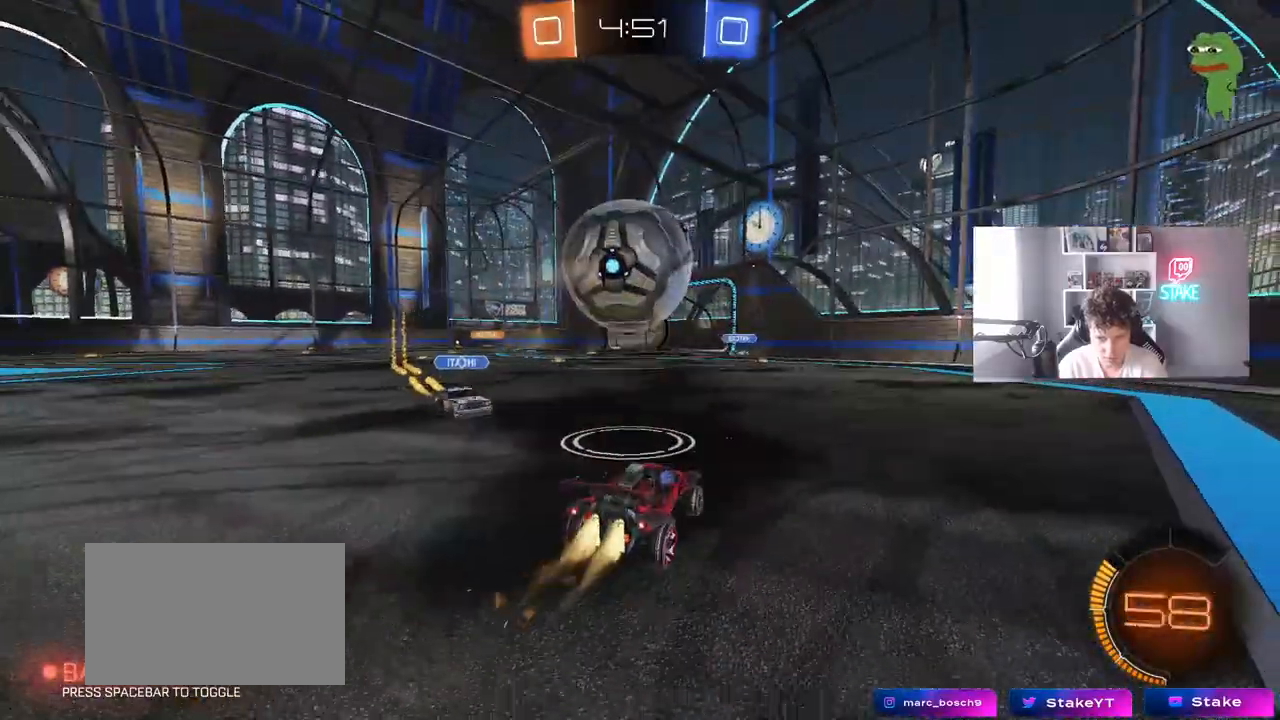
{"keys": ["d", "w"], "mouse": [], "mouse_move": "still", "events": [[67, "a", "up"], [67, "d", "down"], [167, "shift", "down"], [217, "mouse_left", "up"], [250, "mouse_left", "down"], [300, "shift", "up"], [400, "d", "up"], [433, "d", "down"], [483, "mouse_left", "up"]]}
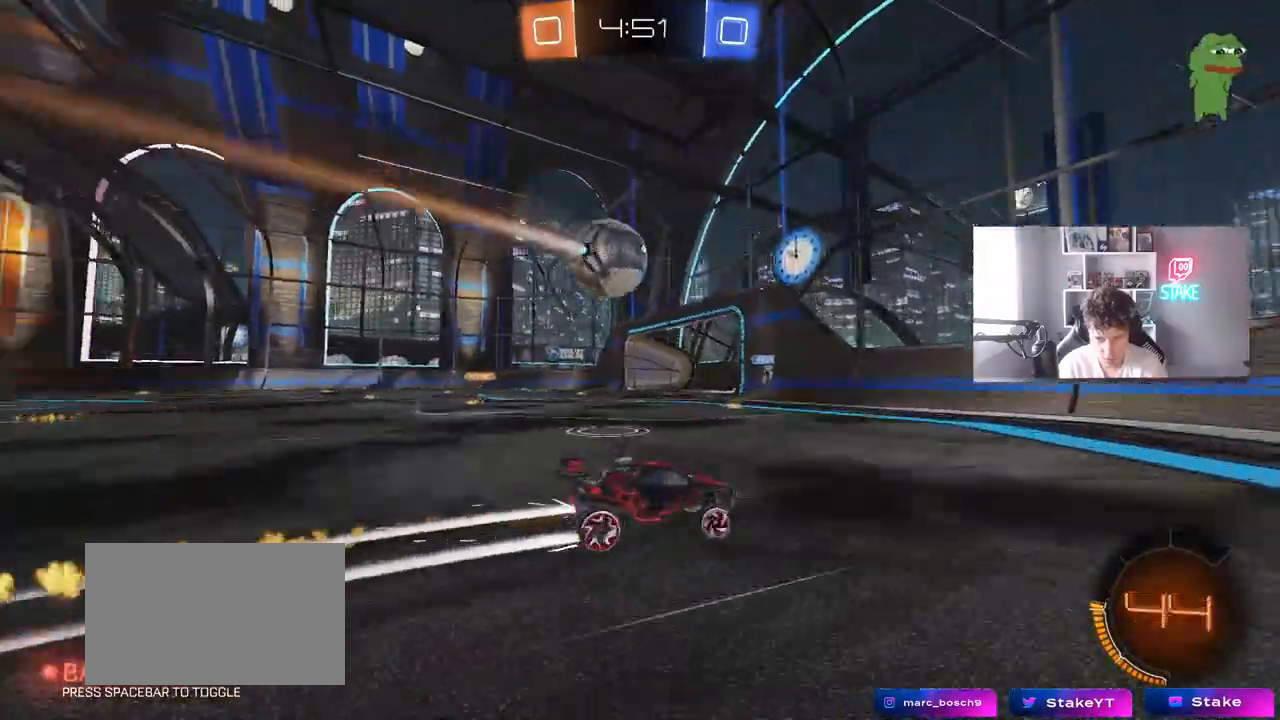
{"keys": ["d", "w"], "mouse": ["left"], "mouse_move": "still", "events": [[83, "shift", "down"], [183, "mouse_left", "down"], [217, "shift", "up"]]}
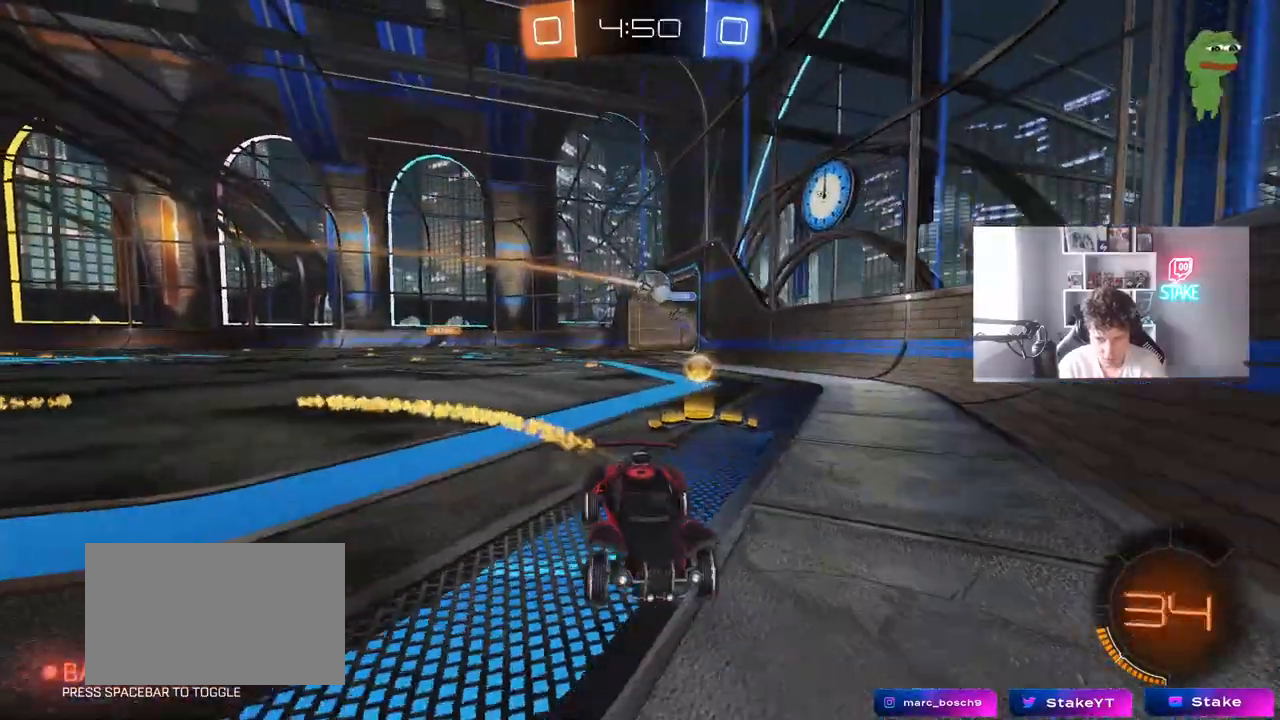
{"keys": ["a", "w"], "mouse": [], "mouse_move": "still", "events": [[100, "d", "up"], [150, "a", "down"], [150, "mouse_left", "up"], [183, "a", "up"], [183, "d", "down"], [233, "a", "down"], [233, "d", "up"], [283, "shift", "down"], [467, "shift", "up"]]}
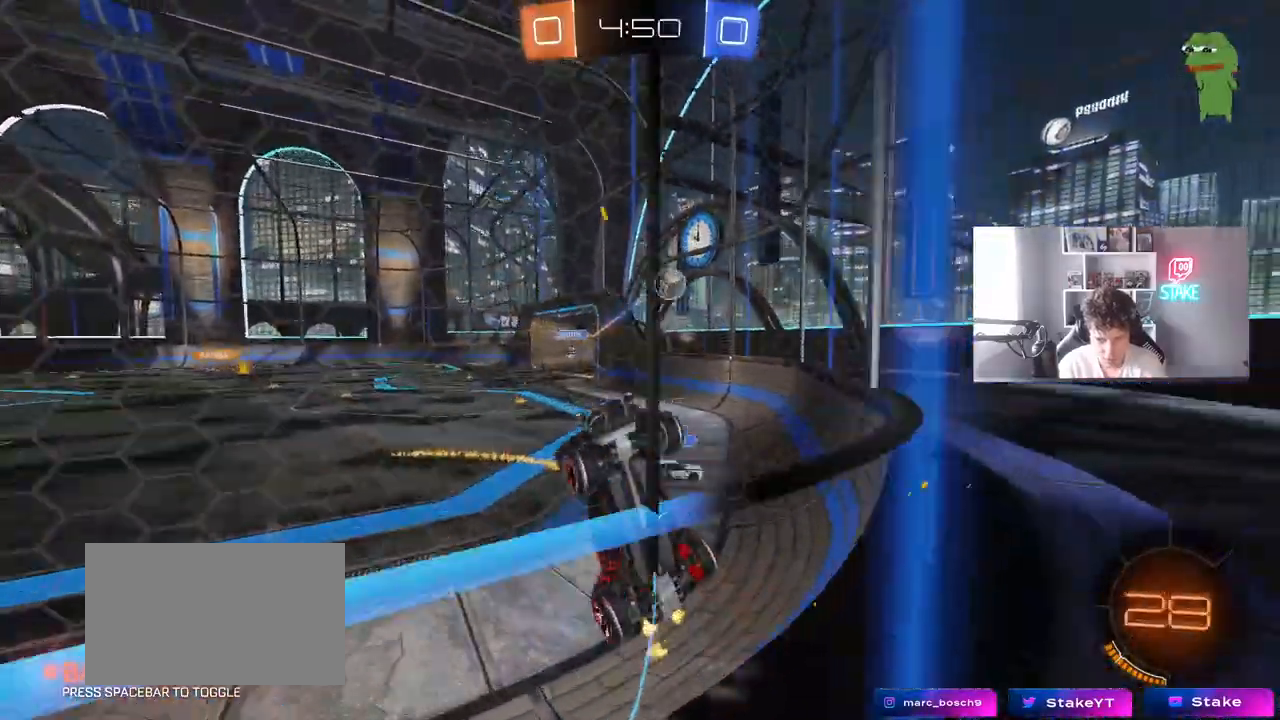
{"keys": ["a", "w"], "mouse": [], "mouse_move": "still", "events": [[117, "s", "down"], [117, "w", "up"], [300, "s", "up"], [400, "w", "down"]]}
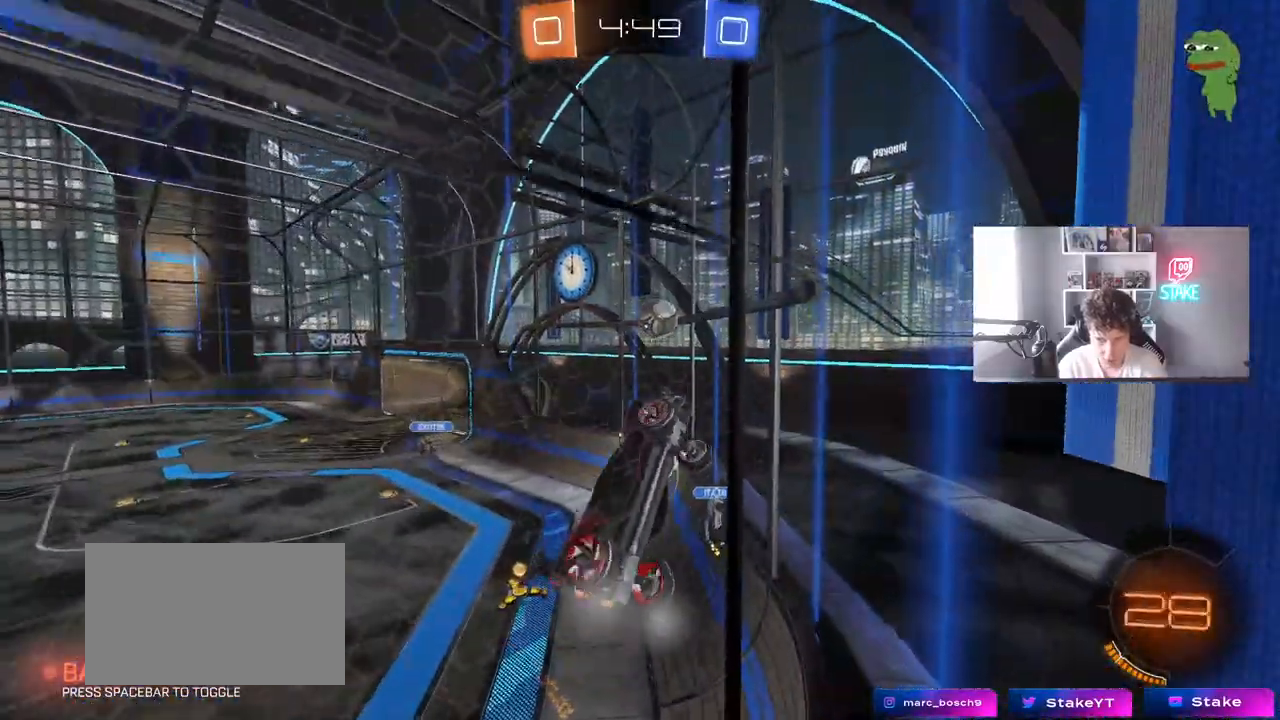
{"keys": ["w"], "mouse": [], "mouse_move": "still", "events": [[83, "mouse_left", "down"], [217, "mouse_left", "up"], [317, "a", "up"]]}
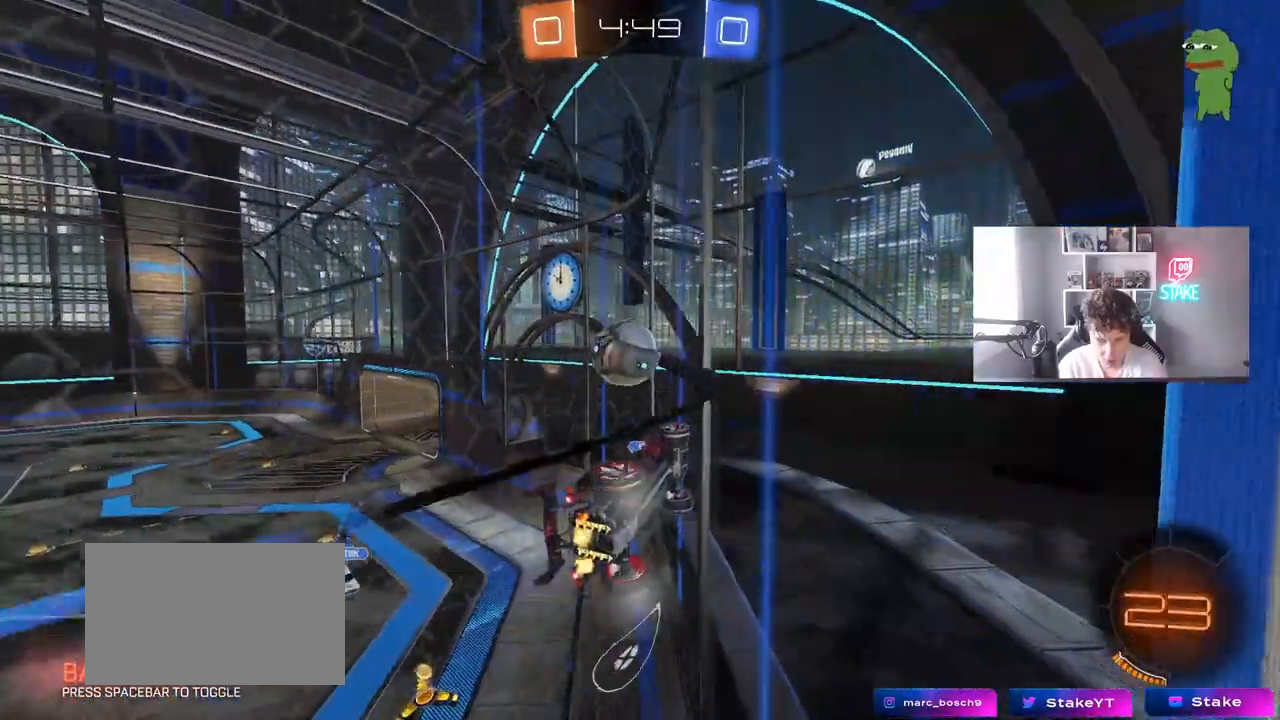
{"keys": ["a", "w"], "mouse": ["left"], "mouse_move": "still", "events": [[150, "a", "down"], [183, "mouse_left", "down"], [233, "shift", "down"], [283, "shift", "up"]]}
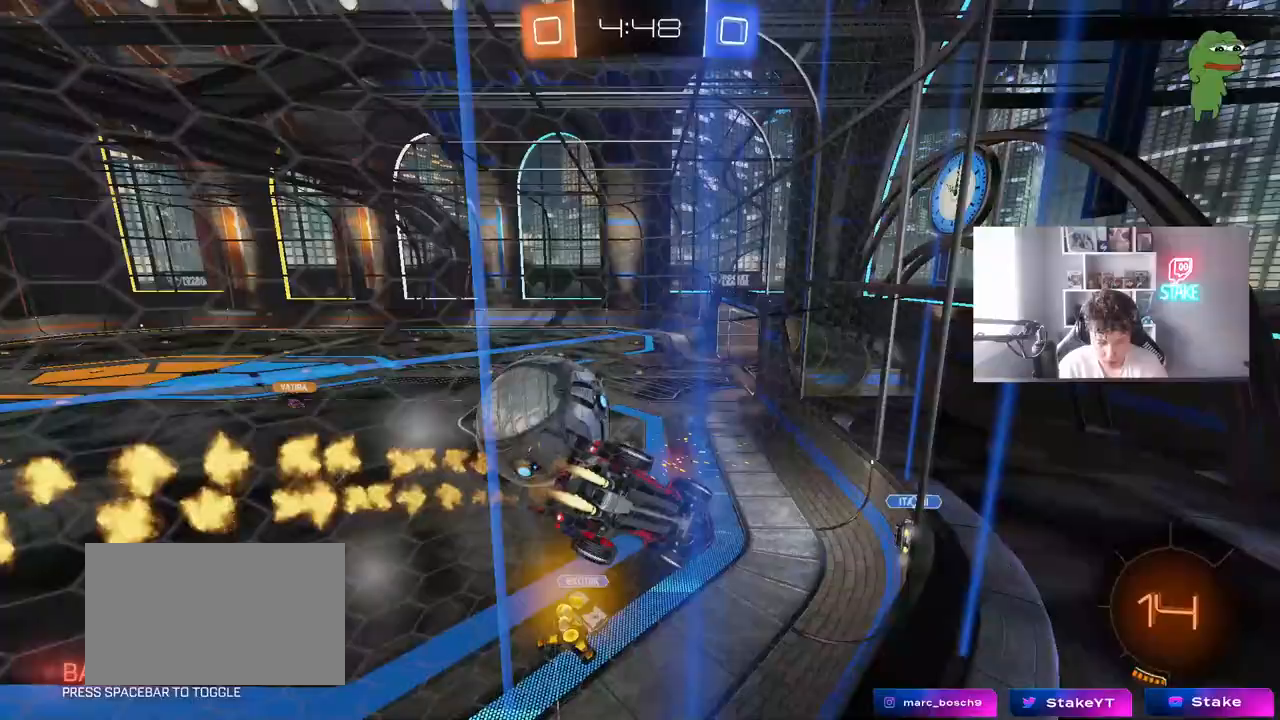
{"keys": ["a", "w"], "mouse": [], "mouse_move": "still", "events": [[117, "shift", "down"], [217, "shift", "up"], [250, "mouse_left", "up"]]}
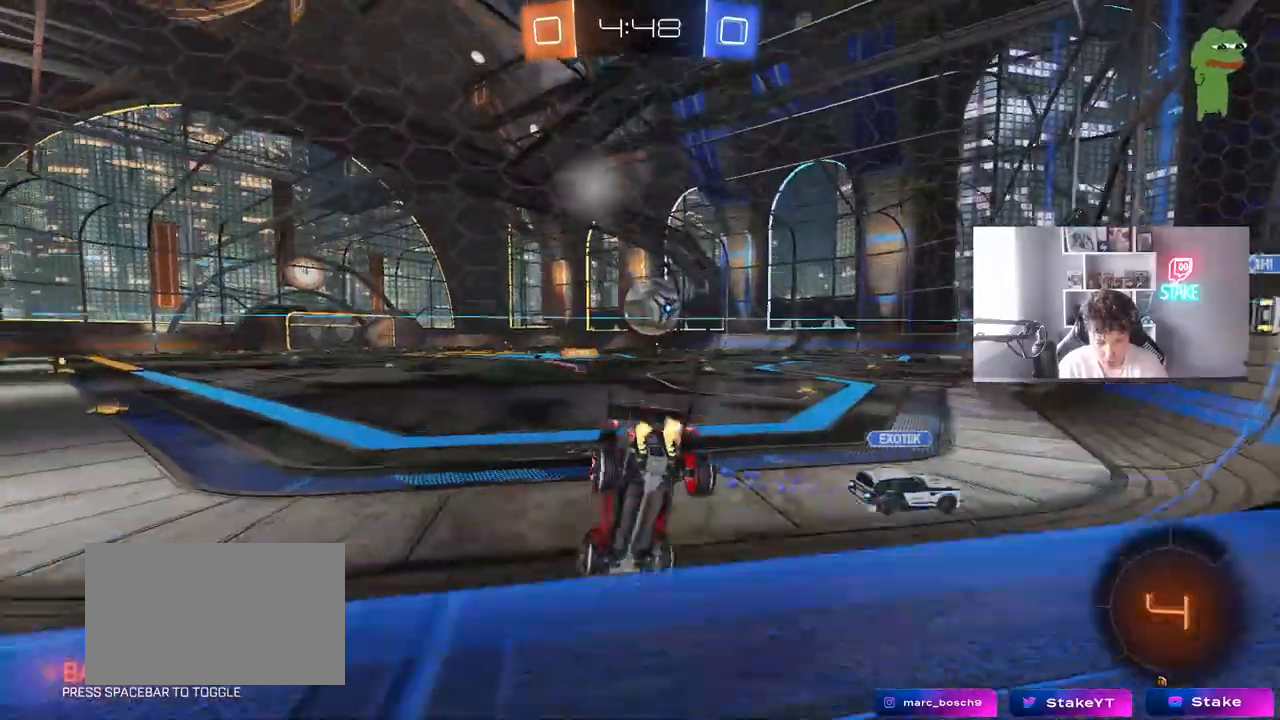
{"keys": ["w"], "mouse": ["left", "right"], "mouse_move": "still"}
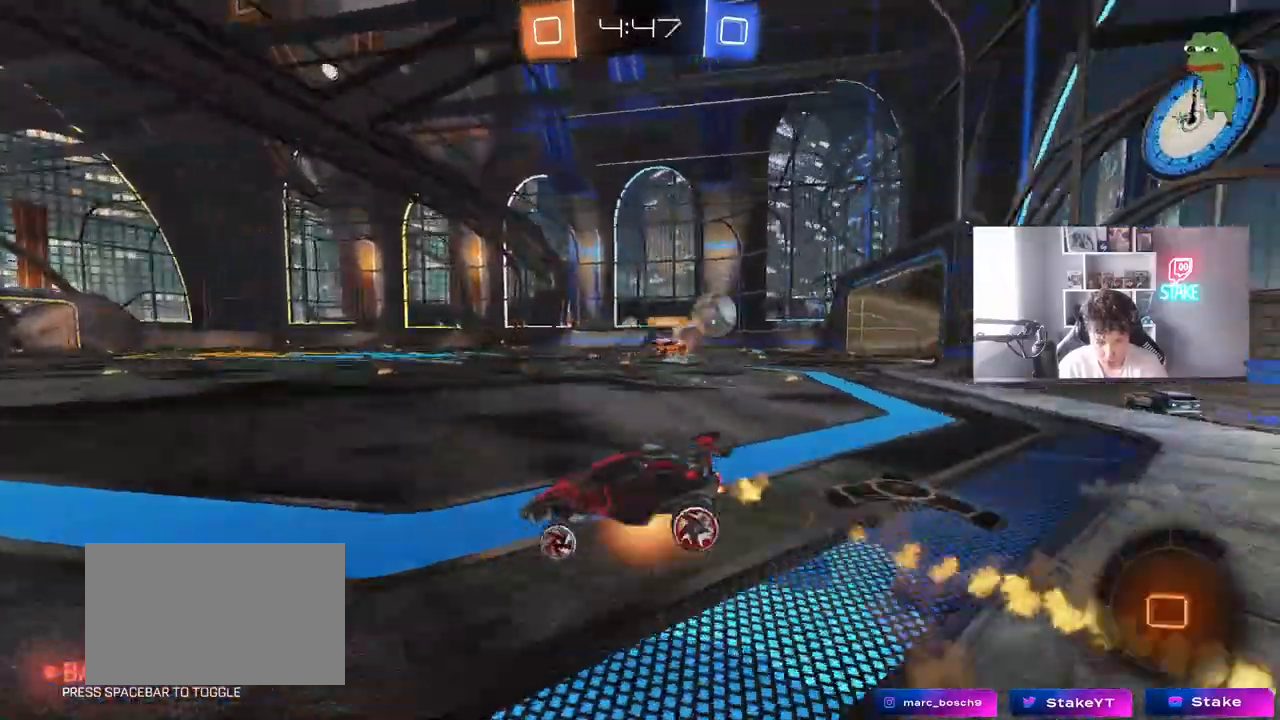
{"keys": [], "mouse": [], "mouse_move": "still", "events": [[150, "mouse_left", "up"], [200, "mouse_right", "up"], [383, "w", "up"]]}
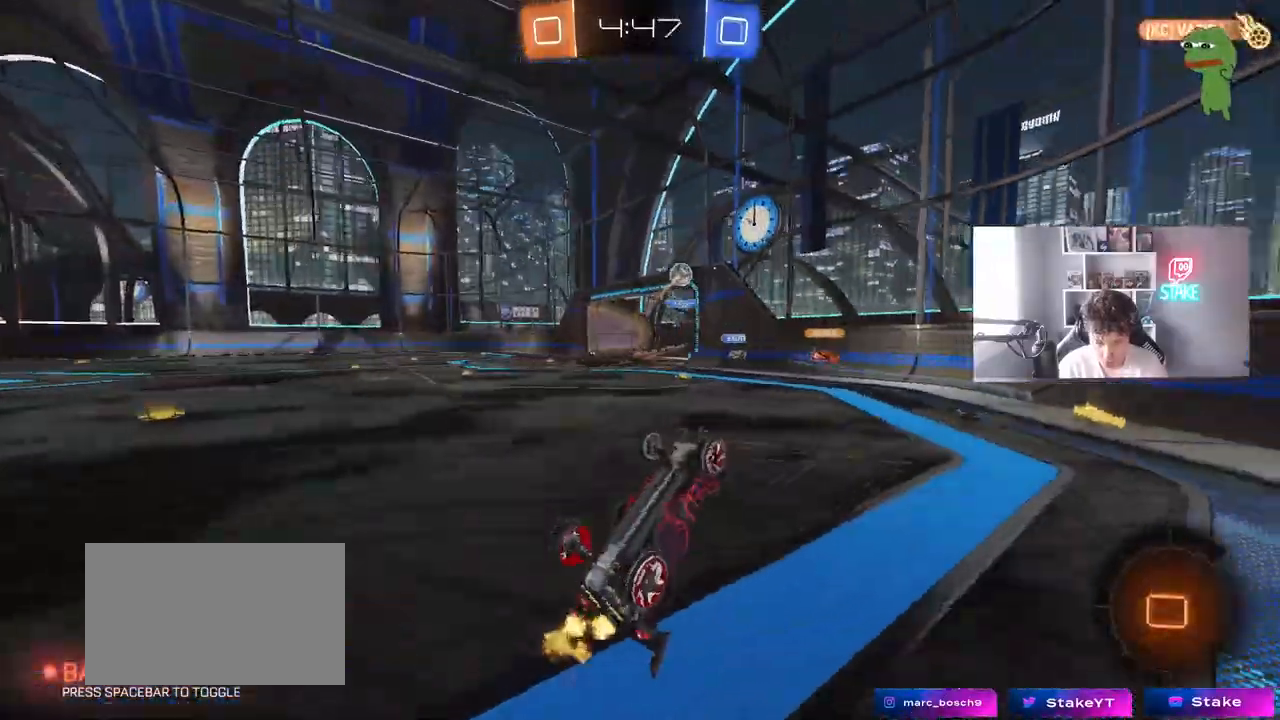
{"keys": [], "mouse": ["left"], "mouse_move": "still", "events": [[67, "space", "down"], [300, "space", "up"], [483, "mouse_left", "down"]]}
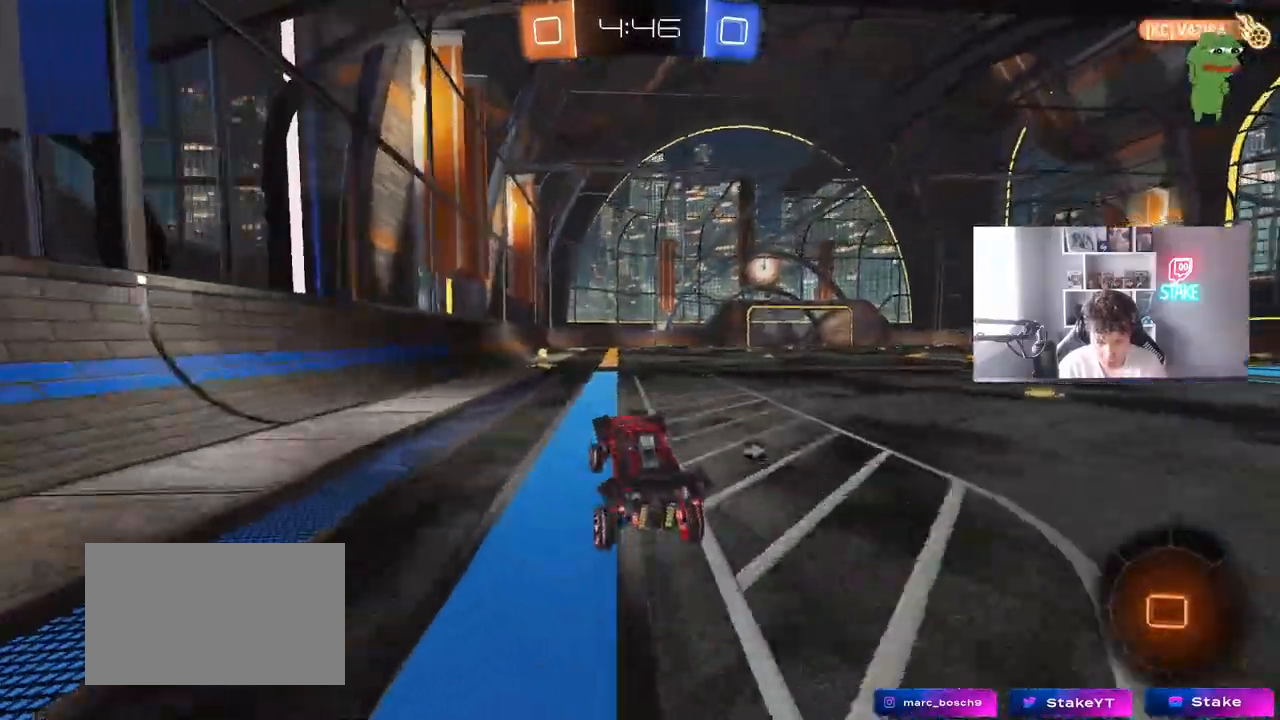
{"keys": ["w"], "mouse": ["left"], "mouse_move": "still", "events": [[183, "a", "down"], [183, "w", "down"], [367, "a", "up"]]}
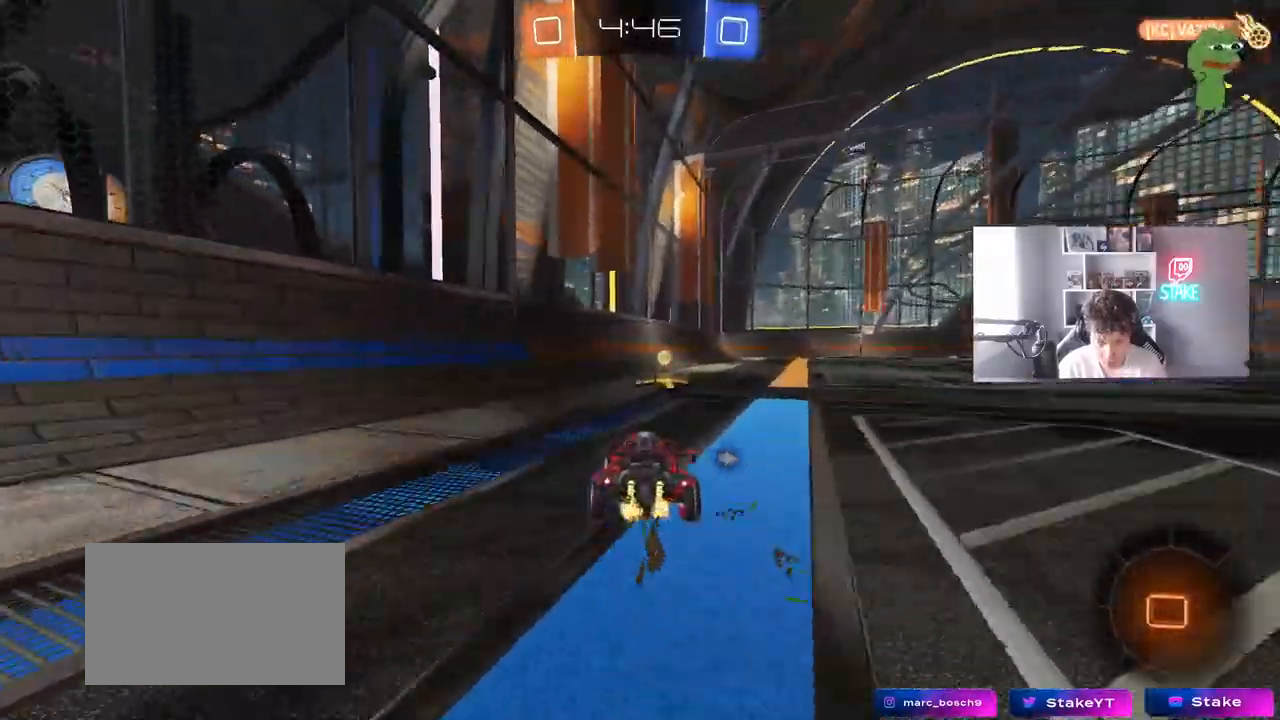
{"keys": ["d", "w"], "mouse": ["left", "right"], "mouse_move": "still", "events": [[50, "space", "down"], [100, "d", "down"], [150, "shift", "down"], [150, "space", "up"], [233, "shift", "up"], [467, "mouse_right", "down"]]}
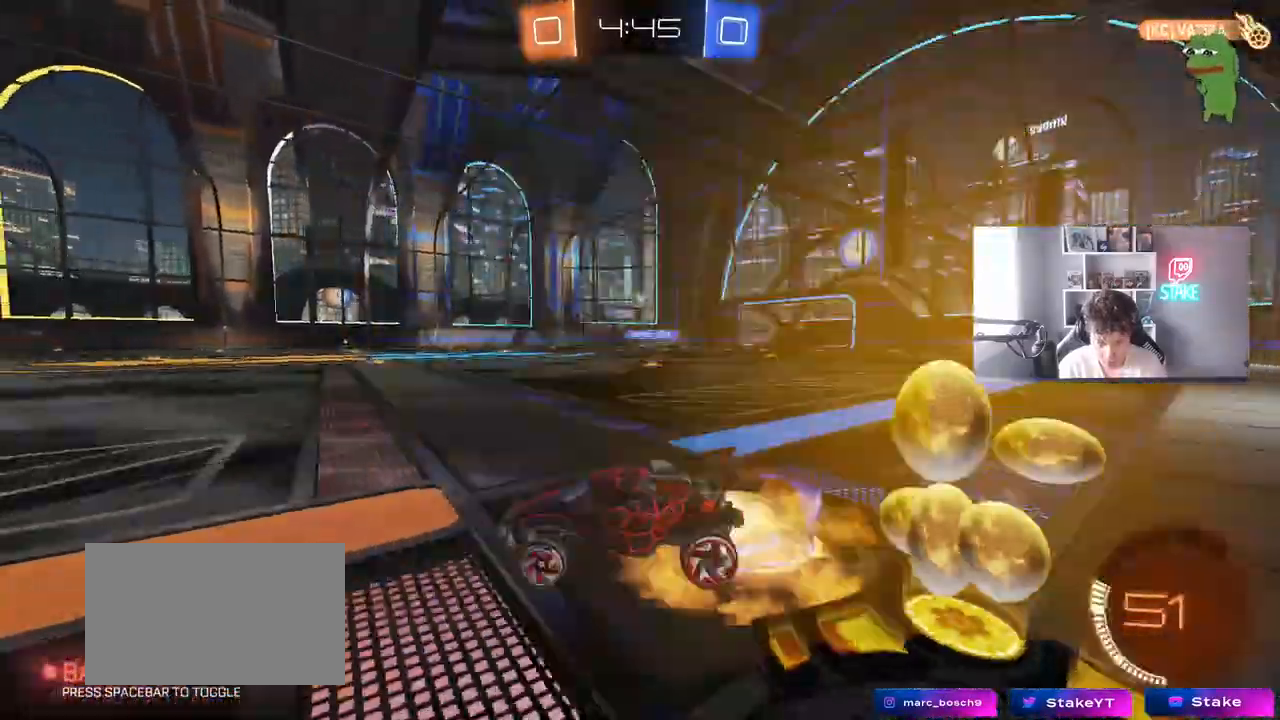
{"keys": ["d", "shift"], "mouse": [], "mouse_move": "still", "events": [[17, "shift", "down"], [67, "mouse_right", "up"], [117, "mouse_right", "down"], [117, "s", "down"], [117, "w", "up"], [300, "mouse_left", "up"], [350, "mouse_right", "up"], [450, "s", "up"]]}
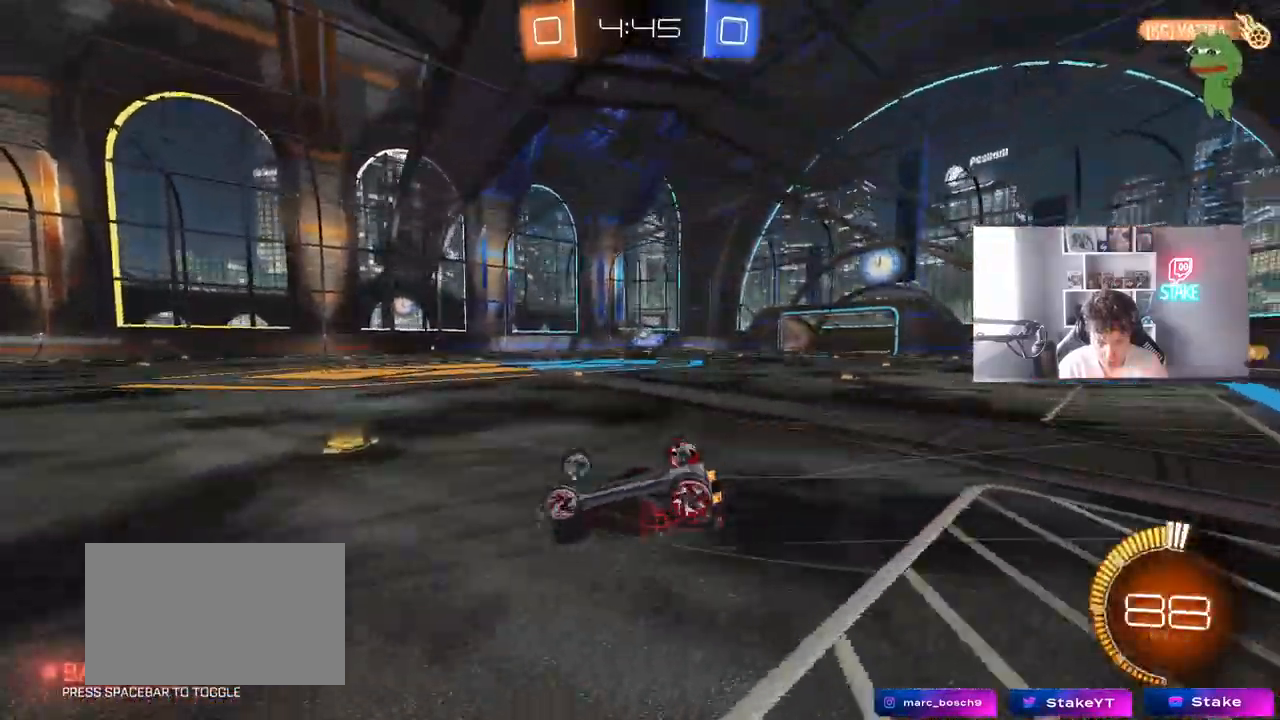
{"keys": [], "mouse": [], "mouse_move": "still", "events": [[33, "s", "down"], [367, "shift", "up"], [417, "s", "up"], [450, "d", "up"]]}
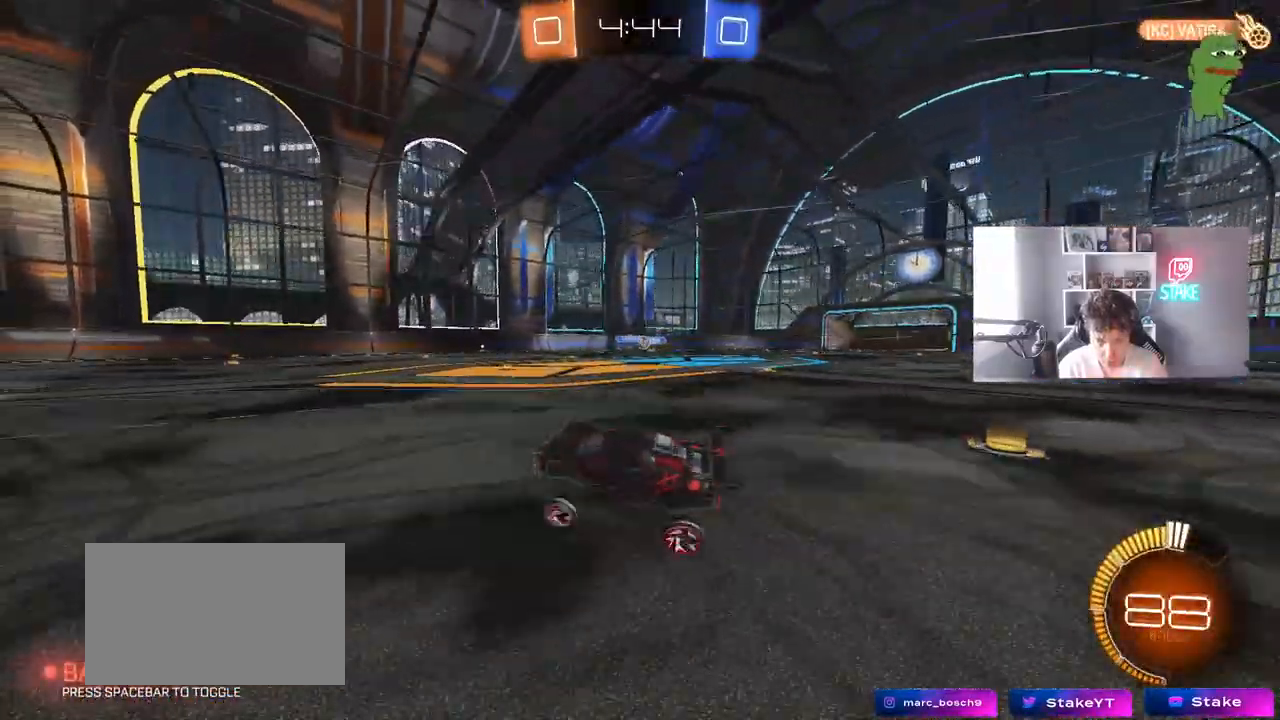
{"keys": ["w"], "mouse": [], "mouse_move": "still", "events": [[150, "d", "down"], [200, "w", "down"], [433, "d", "up"]]}
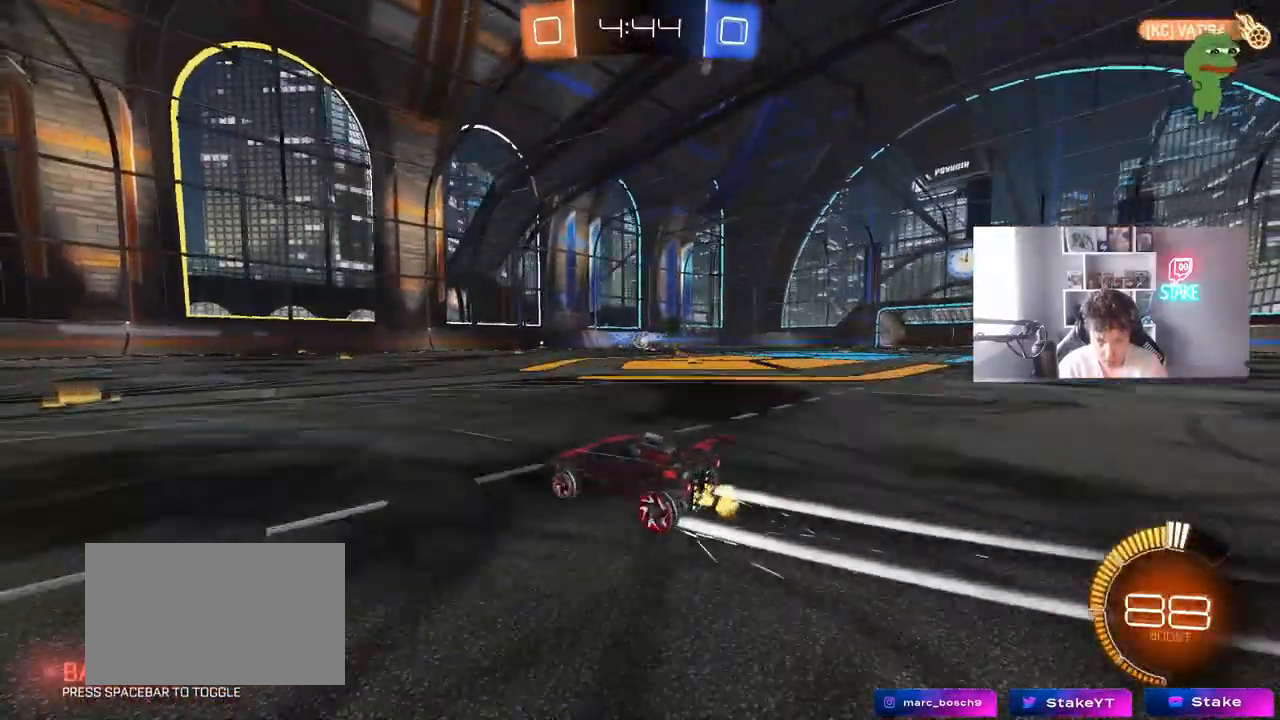
{"keys": ["a"], "mouse": [], "mouse_move": "still", "events": [[167, "d", "down"], [250, "a", "down"], [250, "d", "up"], [250, "w", "up"], [350, "s", "down"], [483, "s", "up"]]}
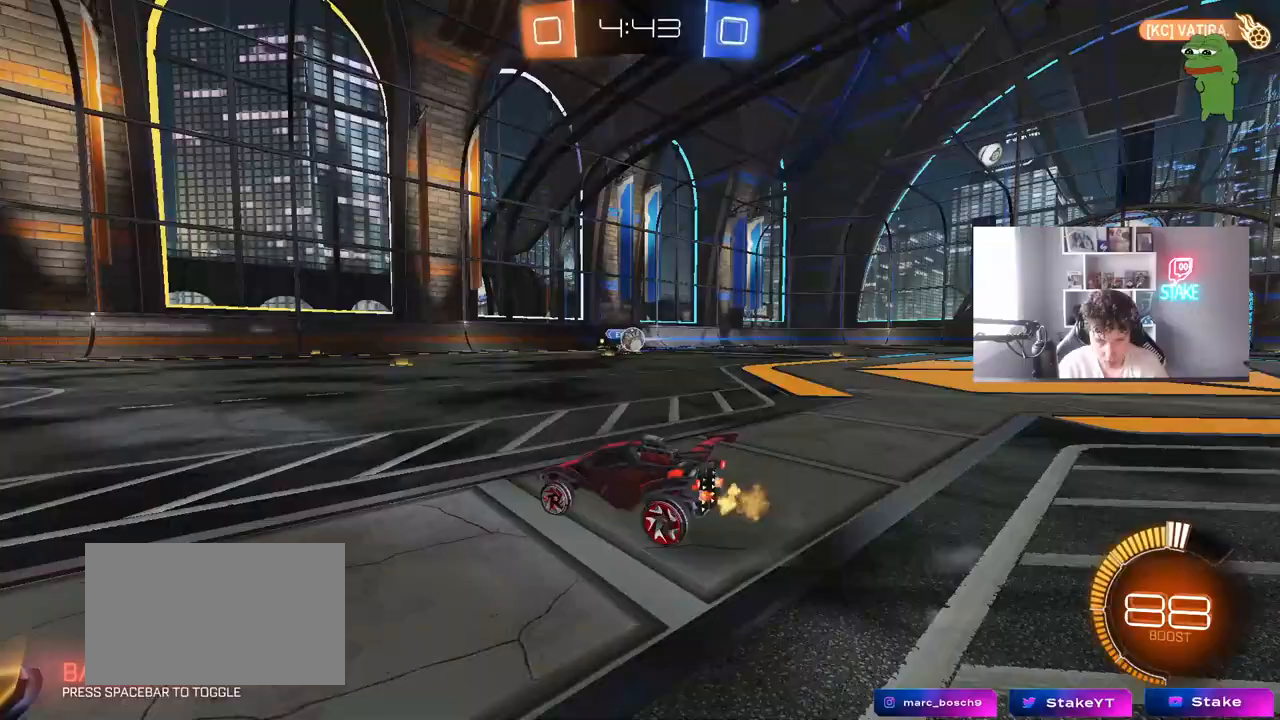
{"keys": [], "mouse": [], "mouse_move": "still", "events": [[183, "a", "up"], [317, "s", "down"], [367, "a", "down"], [417, "s", "up"], [450, "a", "up"]]}
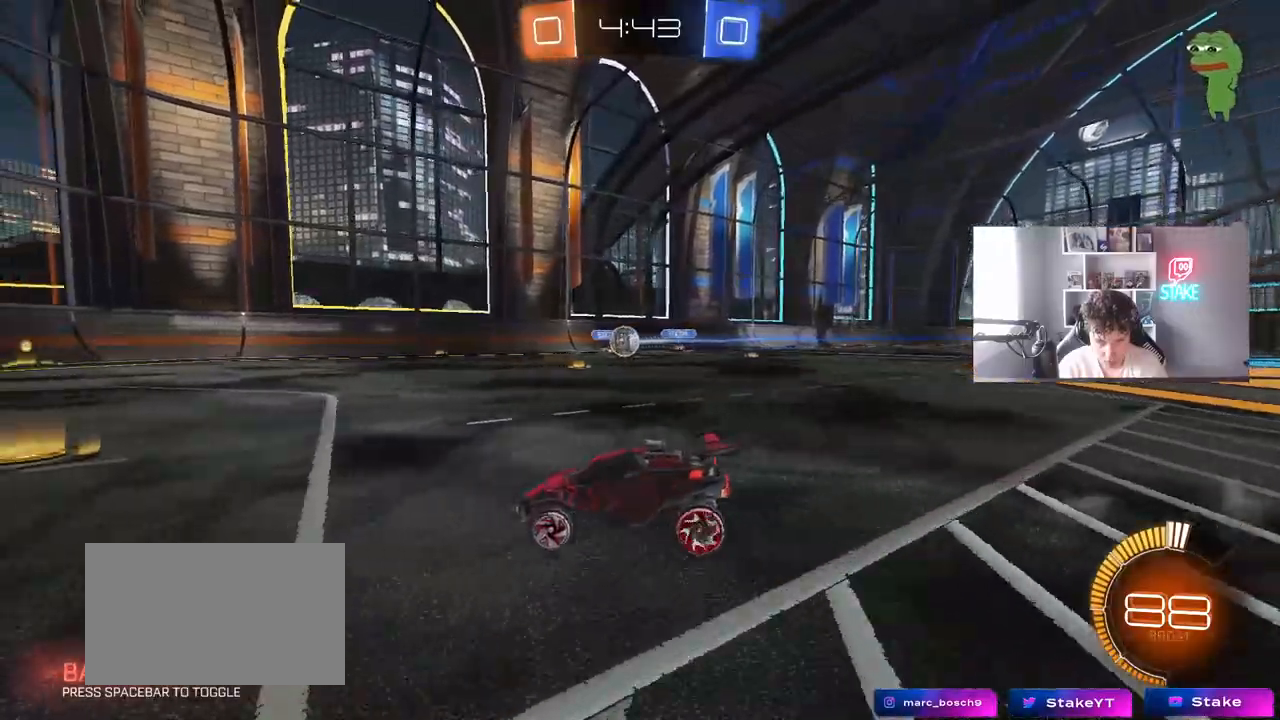
{"keys": [], "mouse": ["left"], "mouse_move": "down", "events": [[50, "w", "down"], [150, "mouse_right", "down"], [150, "w", "up"], [200, "mouse_left", "down"], [233, "d", "down"], [233, "s", "down"], [333, "d", "up"], [333, "mouse_right", "up"], [333, "s", "up"], [383, "mouse_left", "up"], [433, "mouse_left", "down"]]}